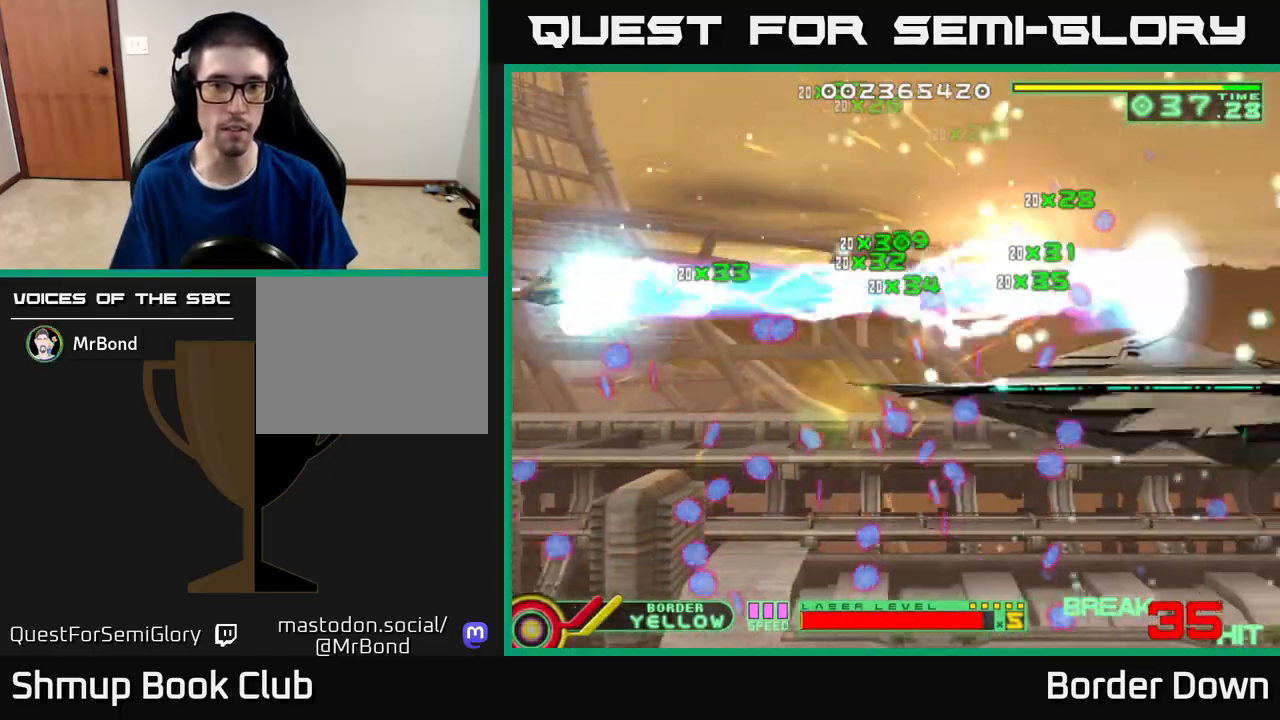
Gameplay with a controller (Xbox layout); each line is a JSON object with the inputs held at the frame after it. "events" lists button and stick changes between this image and that frame as [ms after this image, input, new state], when the widget could be followed in between.
{"buttons": ["B", "DPAD_DOWN"], "left_stick": "center", "right_stick": "center", "events": []}
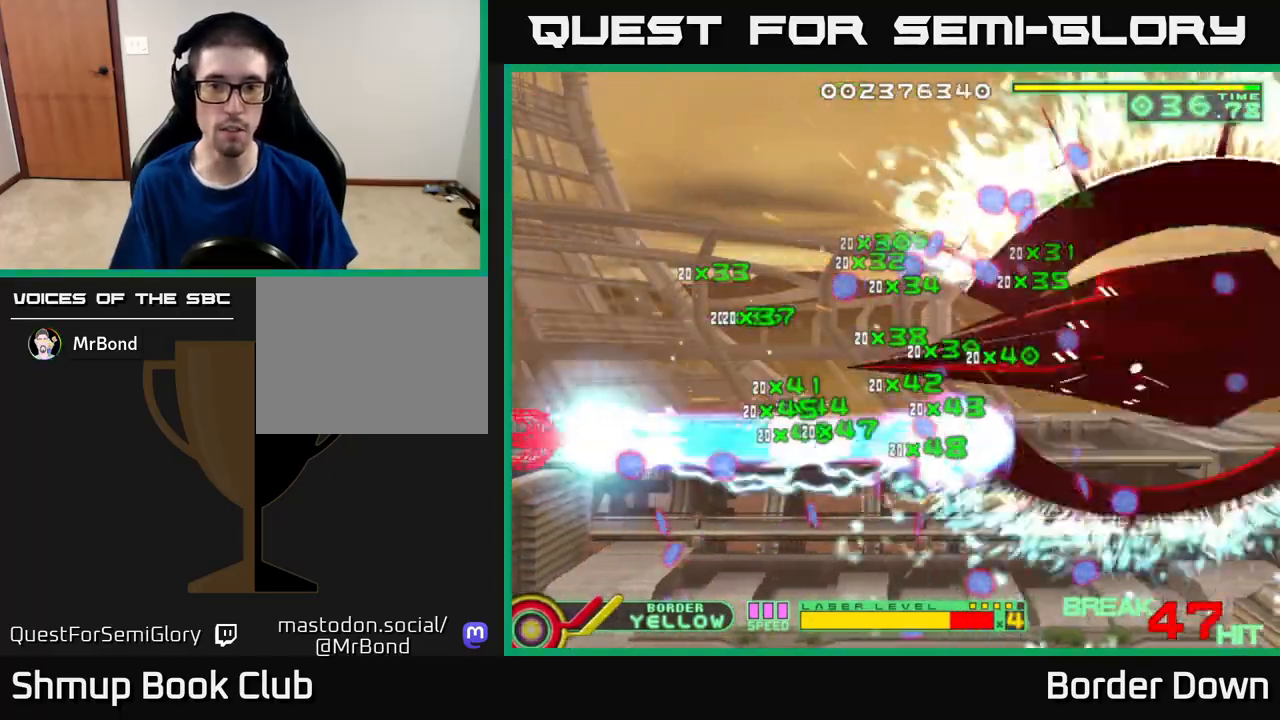
{"buttons": ["B", "DPAD_DOWN"], "left_stick": "center", "right_stick": "center", "events": []}
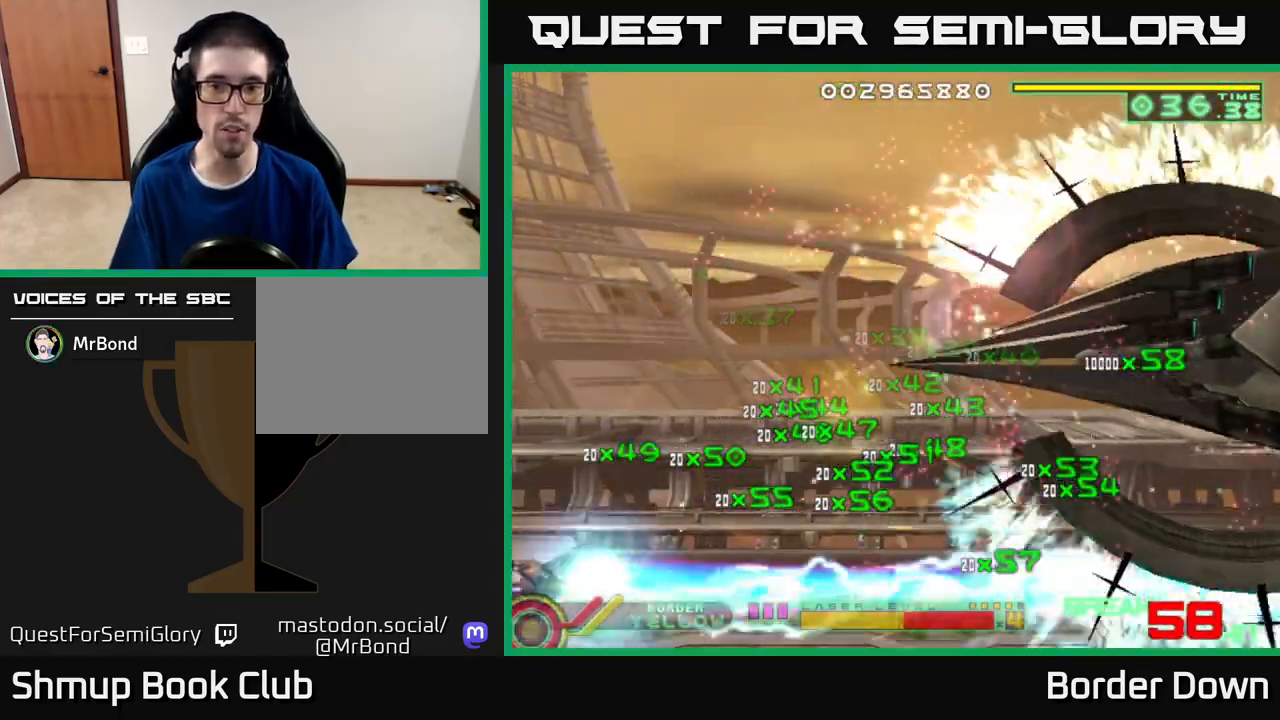
{"buttons": ["DPAD_UP"], "left_stick": "center", "right_stick": "center", "events": [[33, "DPAD_DOWN", "up"], [50, "DPAD_UP", "down"], [483, "B", "up"]]}
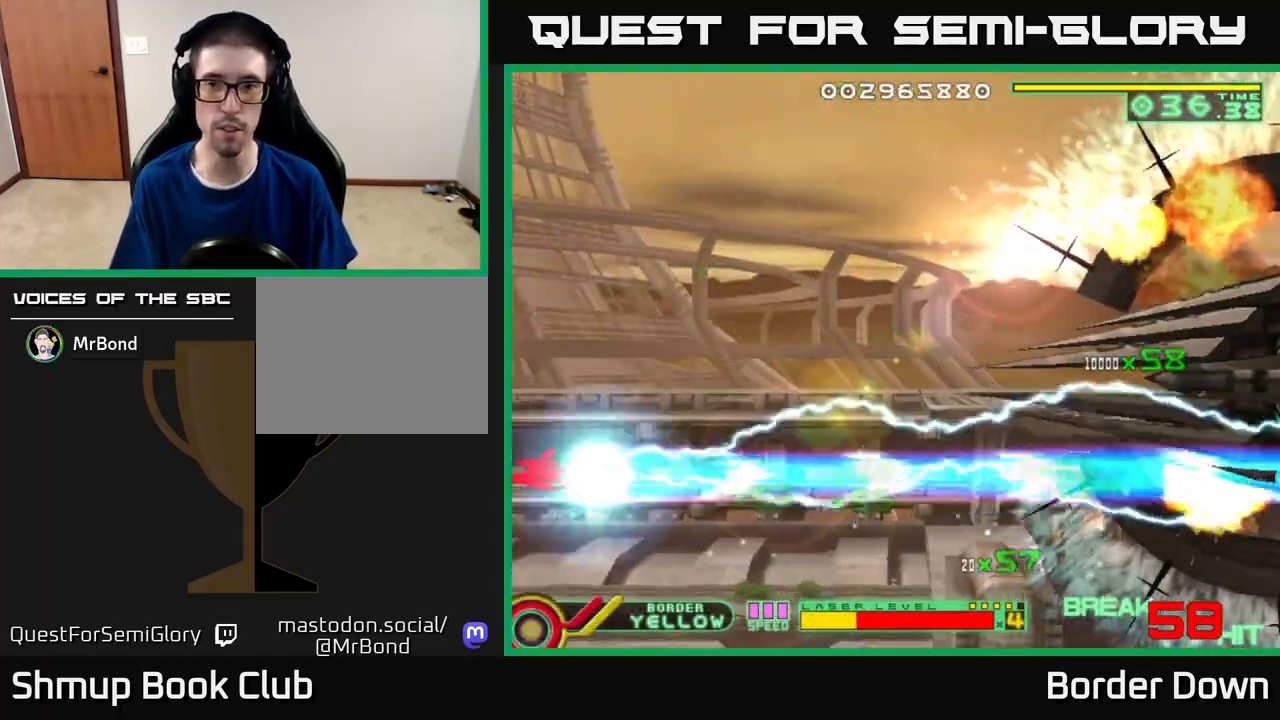
{"buttons": [], "left_stick": "center", "right_stick": "center", "events": [[100, "DPAD_RIGHT", "down"], [150, "DPAD_UP", "up"], [350, "DPAD_RIGHT", "up"]]}
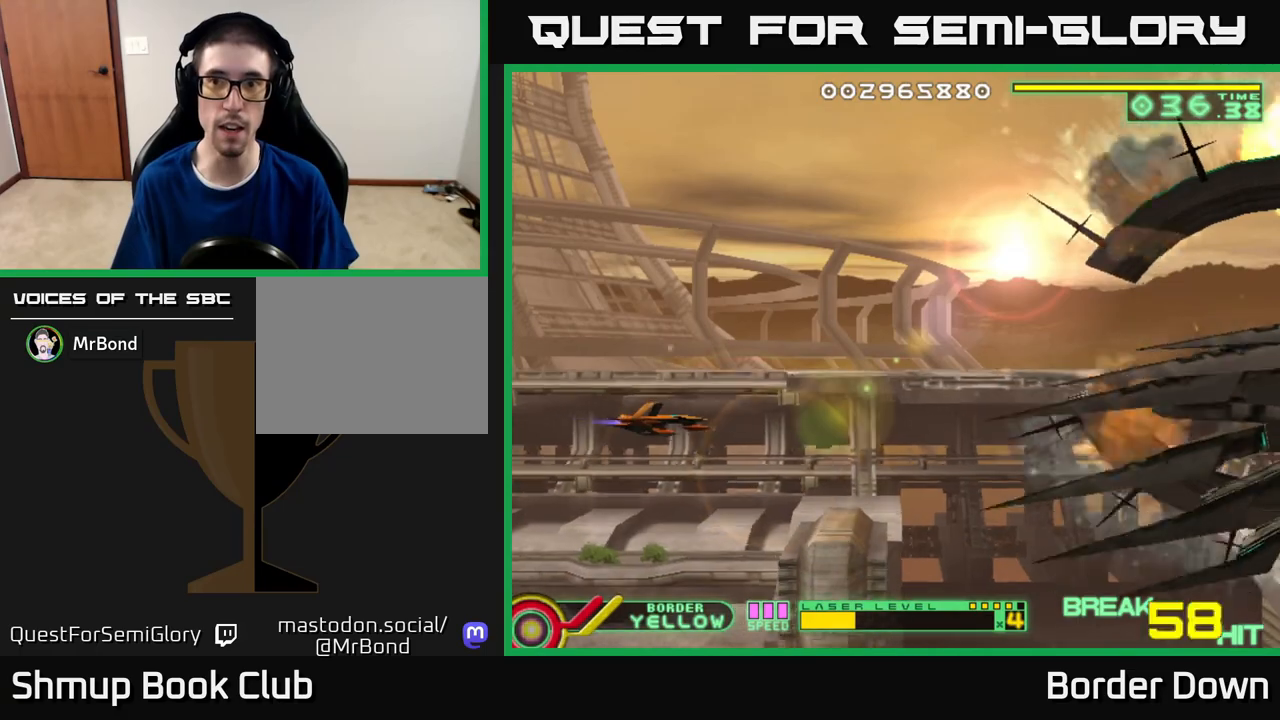
{"buttons": [], "left_stick": "center", "right_stick": "center", "events": [[367, "DPAD_UP", "down"], [467, "DPAD_UP", "up"]]}
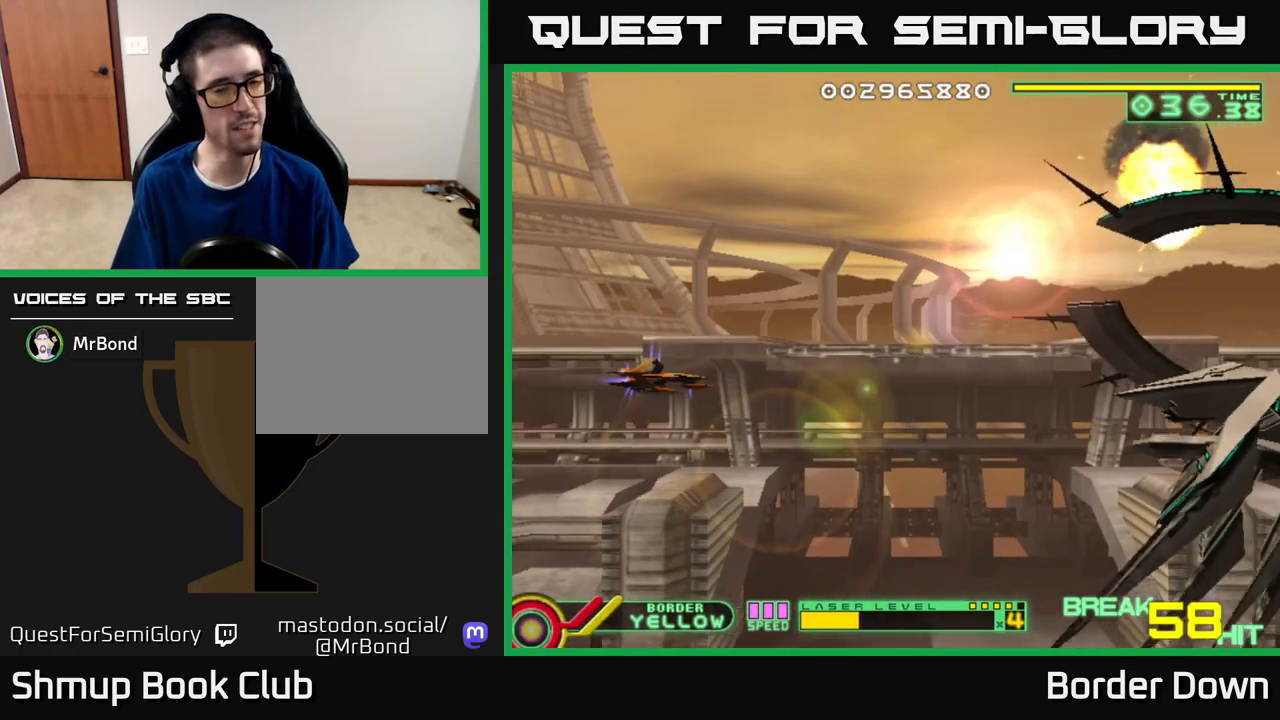
{"buttons": ["DPAD_RIGHT"], "left_stick": "center", "right_stick": "center", "events": [[433, "DPAD_RIGHT", "down"]]}
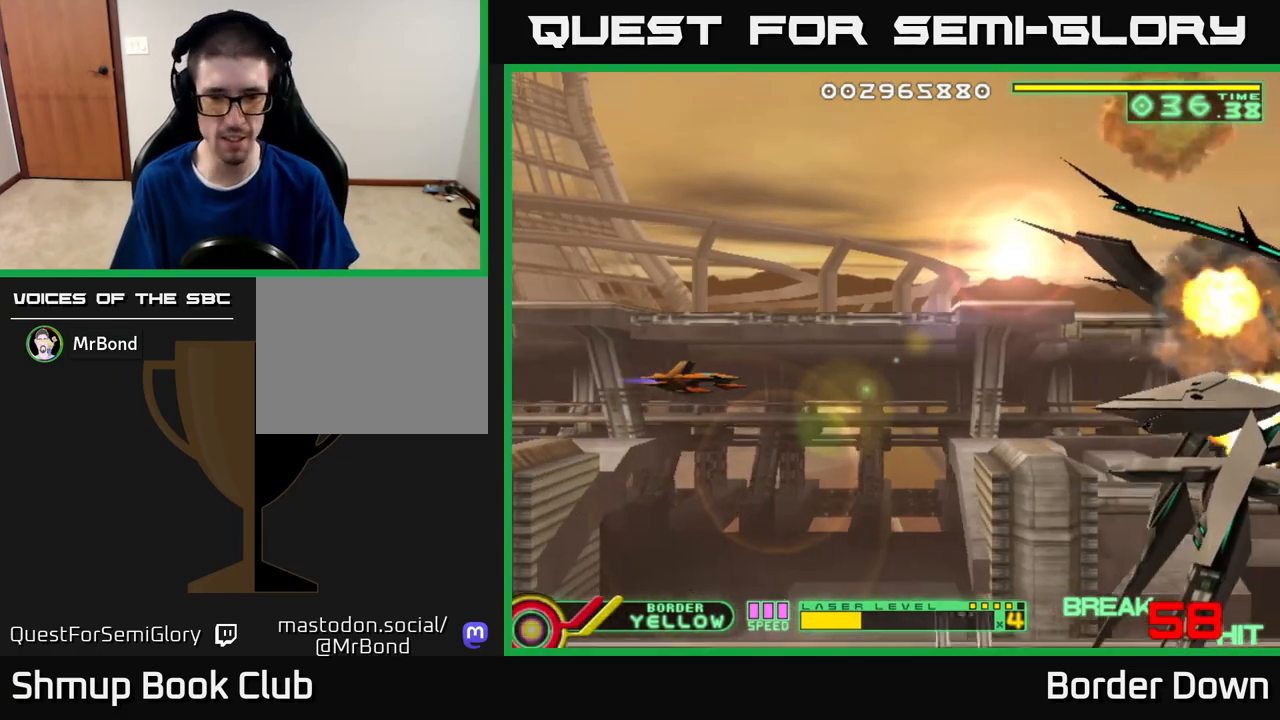
{"buttons": [], "left_stick": "center", "right_stick": "center", "events": [[83, "DPAD_RIGHT", "up"], [117, "DPAD_UP", "down"], [200, "DPAD_UP", "up"]]}
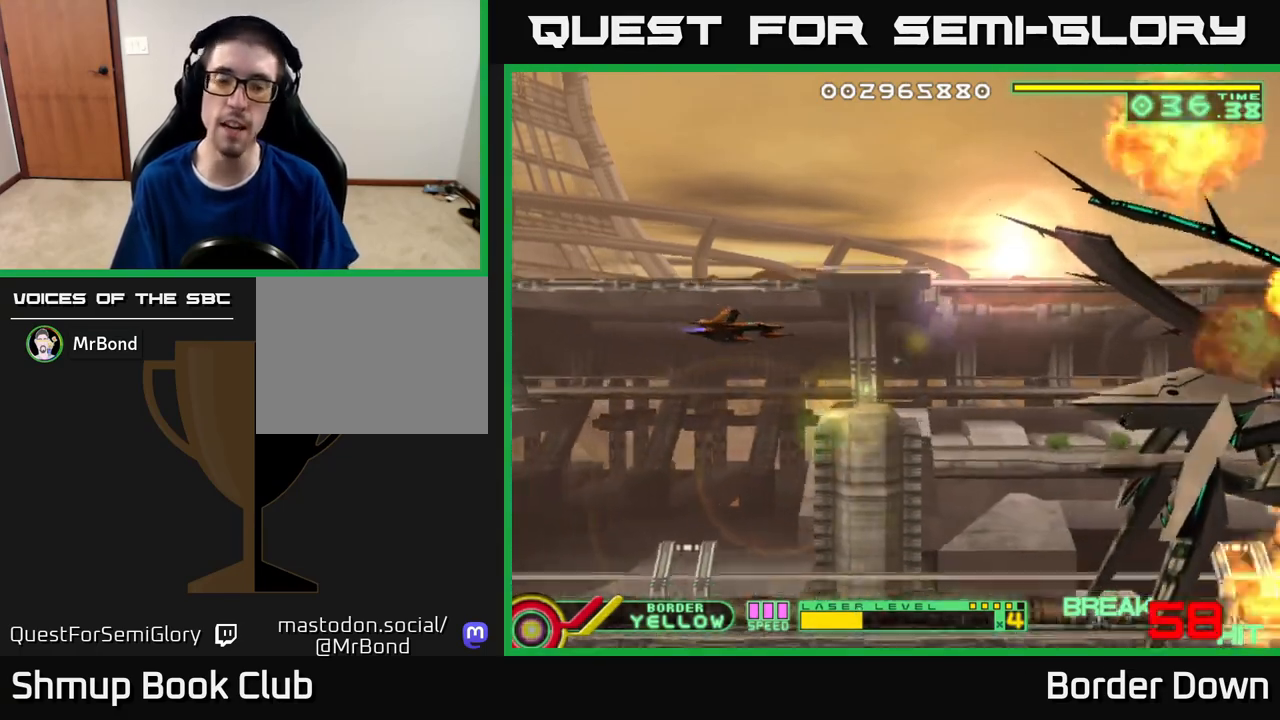
{"buttons": [], "left_stick": "center", "right_stick": "center", "events": []}
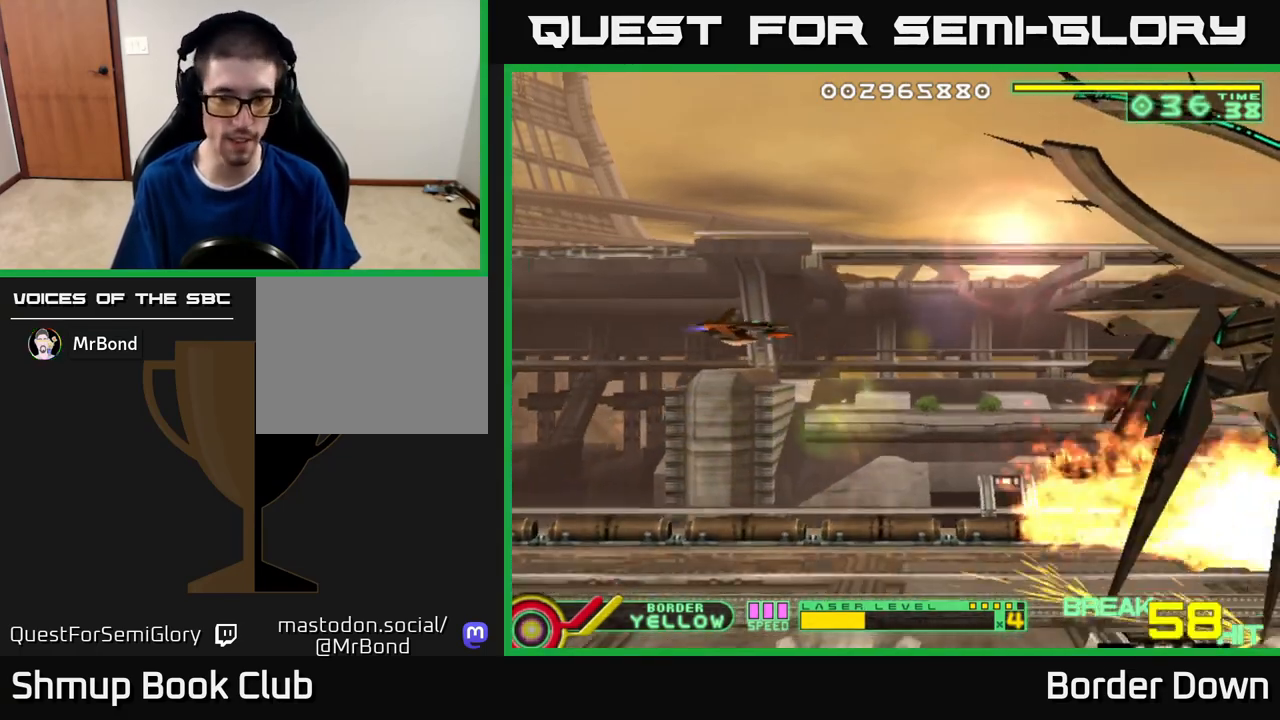
{"buttons": [], "left_stick": "center", "right_stick": "center", "events": [[50, "DPAD_RIGHT", "down"], [317, "DPAD_RIGHT", "up"]]}
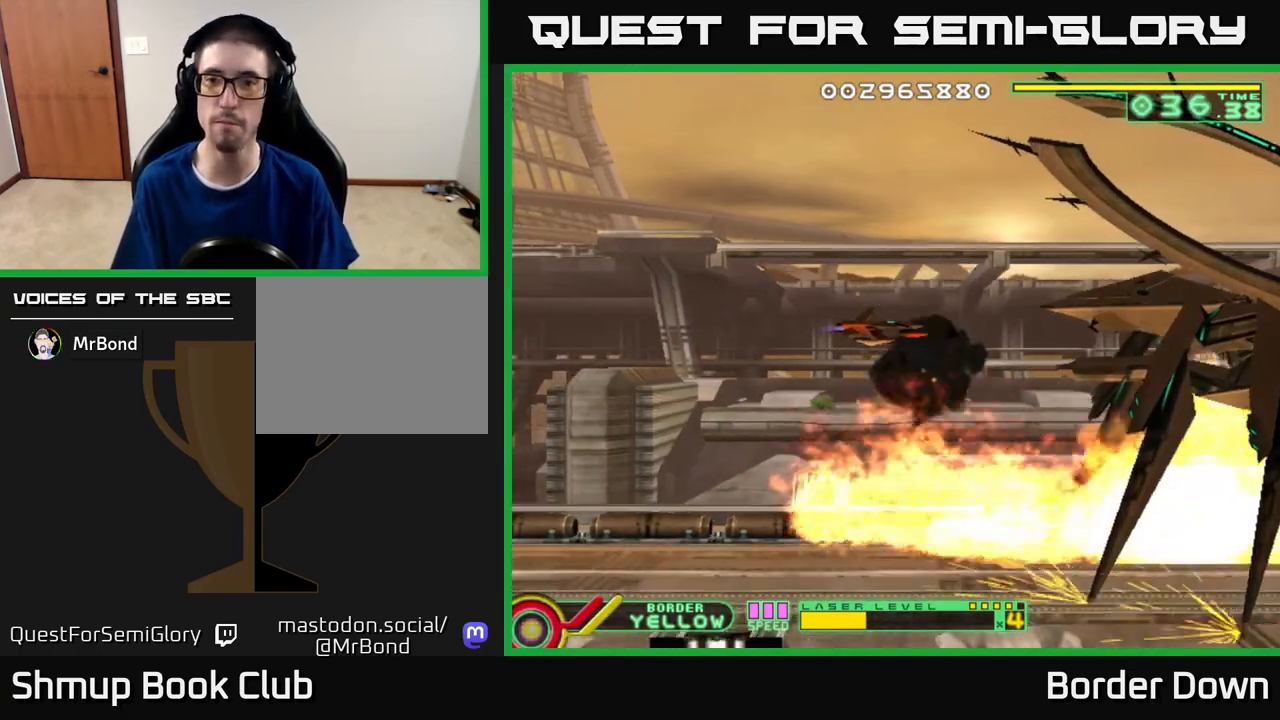
{"buttons": ["A"], "left_stick": "center", "right_stick": "center", "events": [[100, "DPAD_DOWN", "down"], [167, "DPAD_DOWN", "up"], [217, "A", "down"]]}
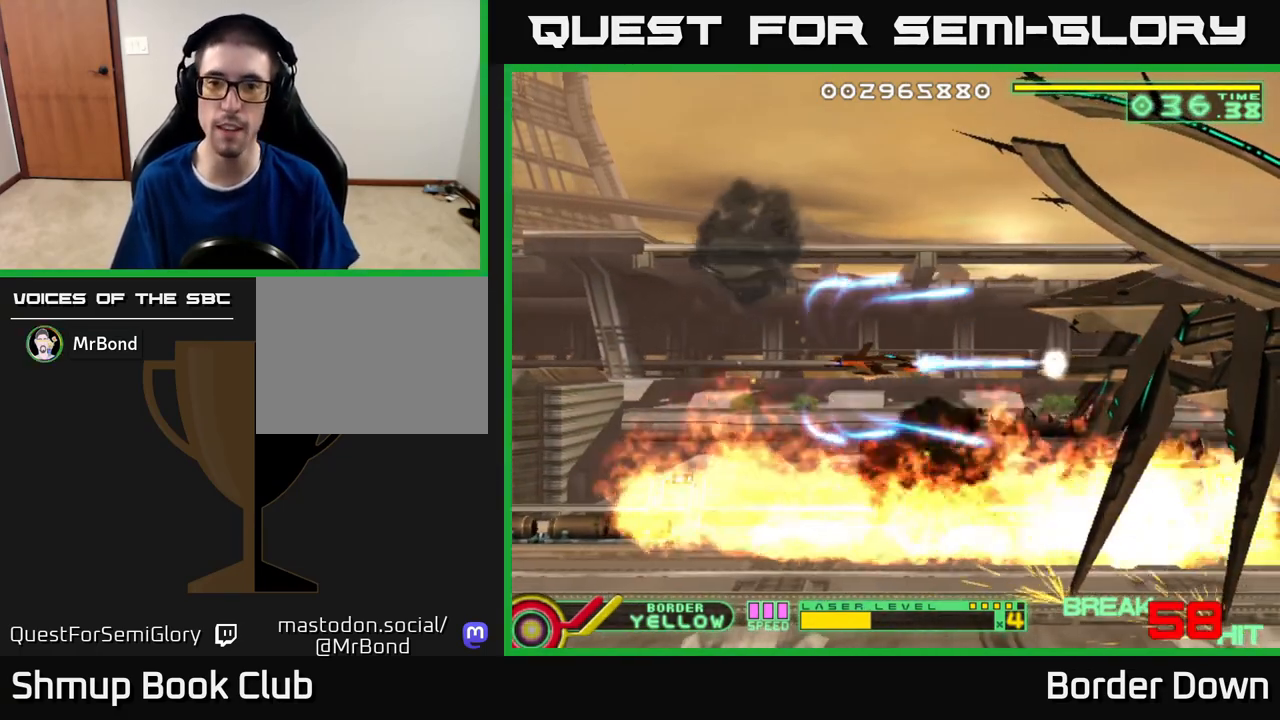
{"buttons": ["A"], "left_stick": "center", "right_stick": "center", "events": []}
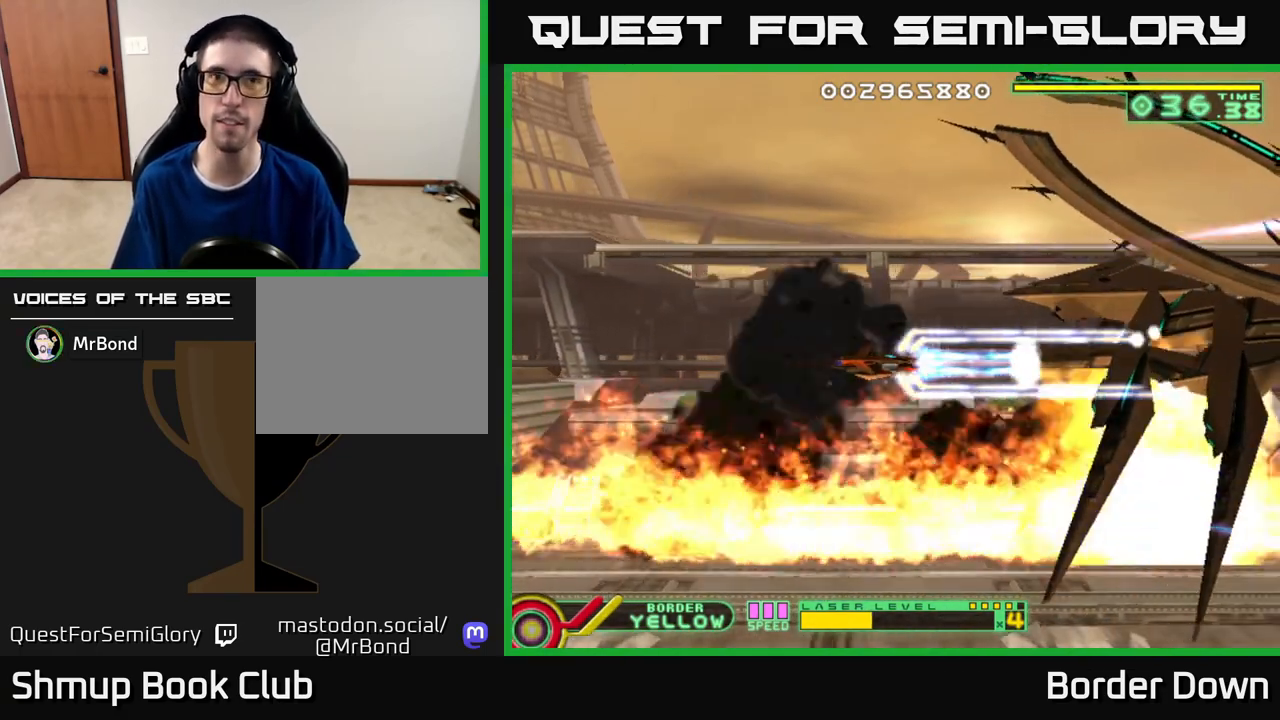
{"buttons": ["A"], "left_stick": "center", "right_stick": "center", "events": []}
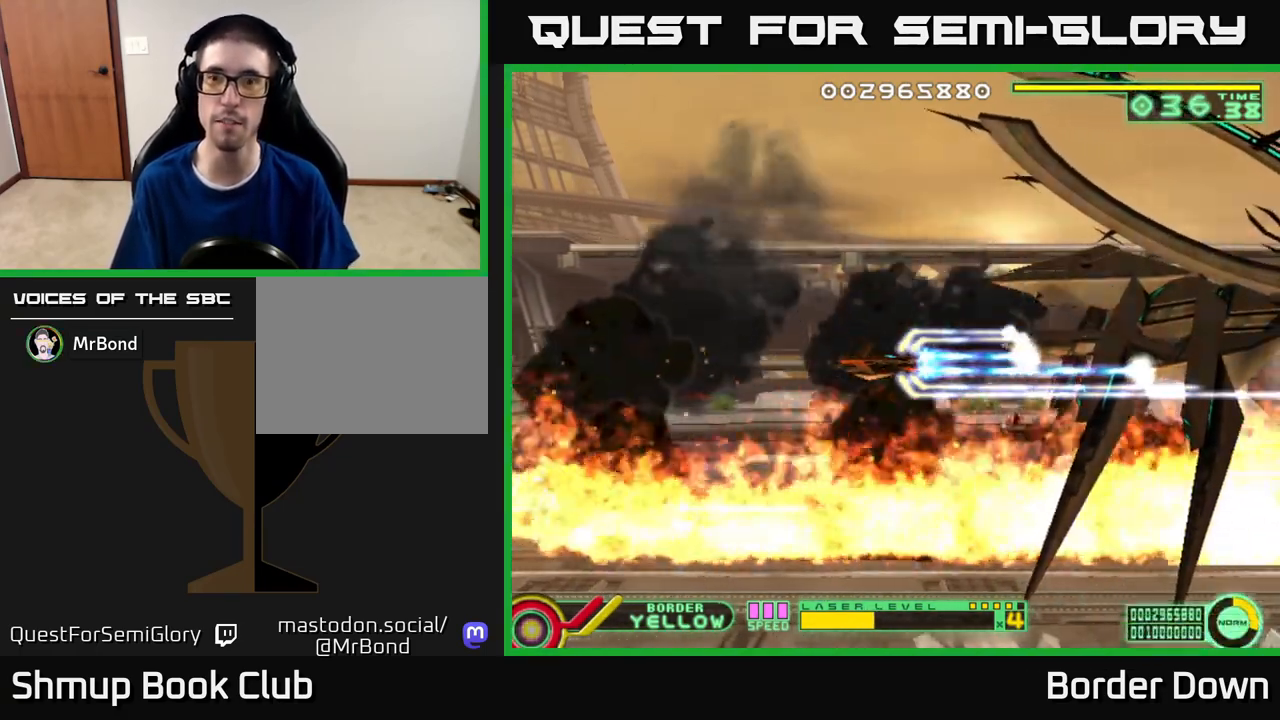
{"buttons": ["A"], "left_stick": "center", "right_stick": "center", "events": [[217, "DPAD_UP", "down"], [250, "DPAD_UP", "up"]]}
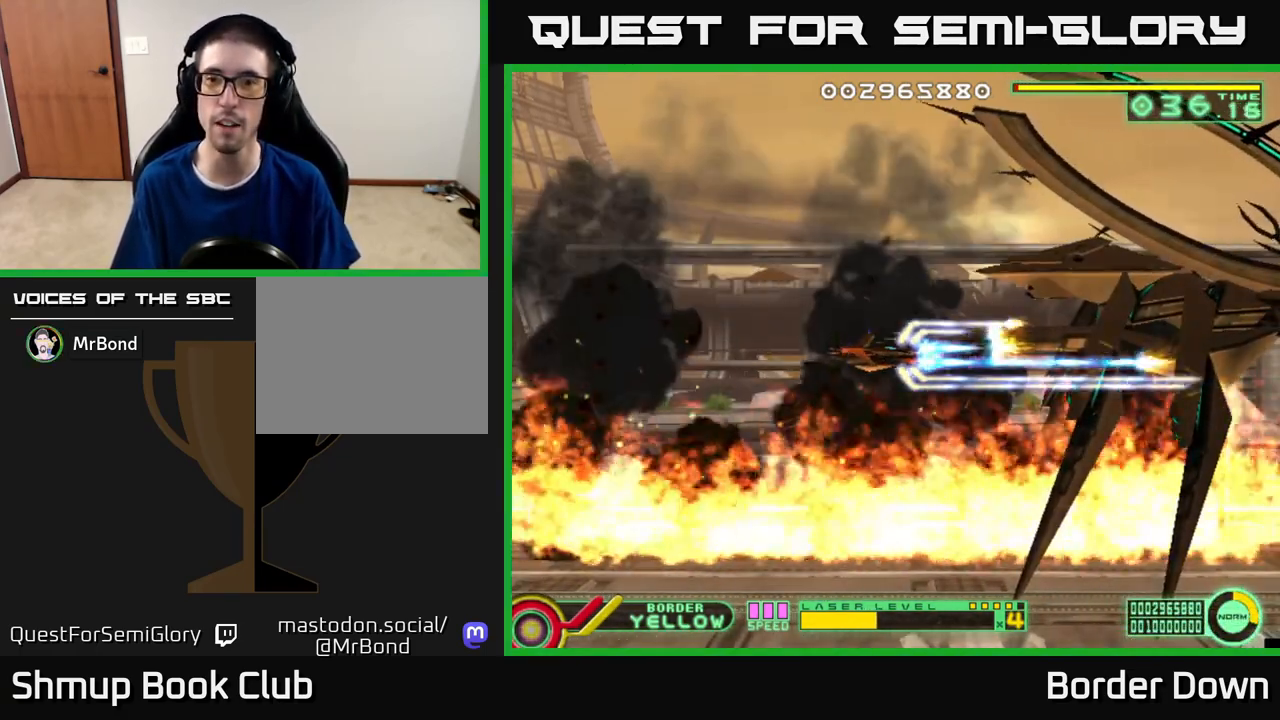
{"buttons": ["A"], "left_stick": "center", "right_stick": "center", "events": [[317, "DPAD_UP", "down"], [350, "DPAD_UP", "up"]]}
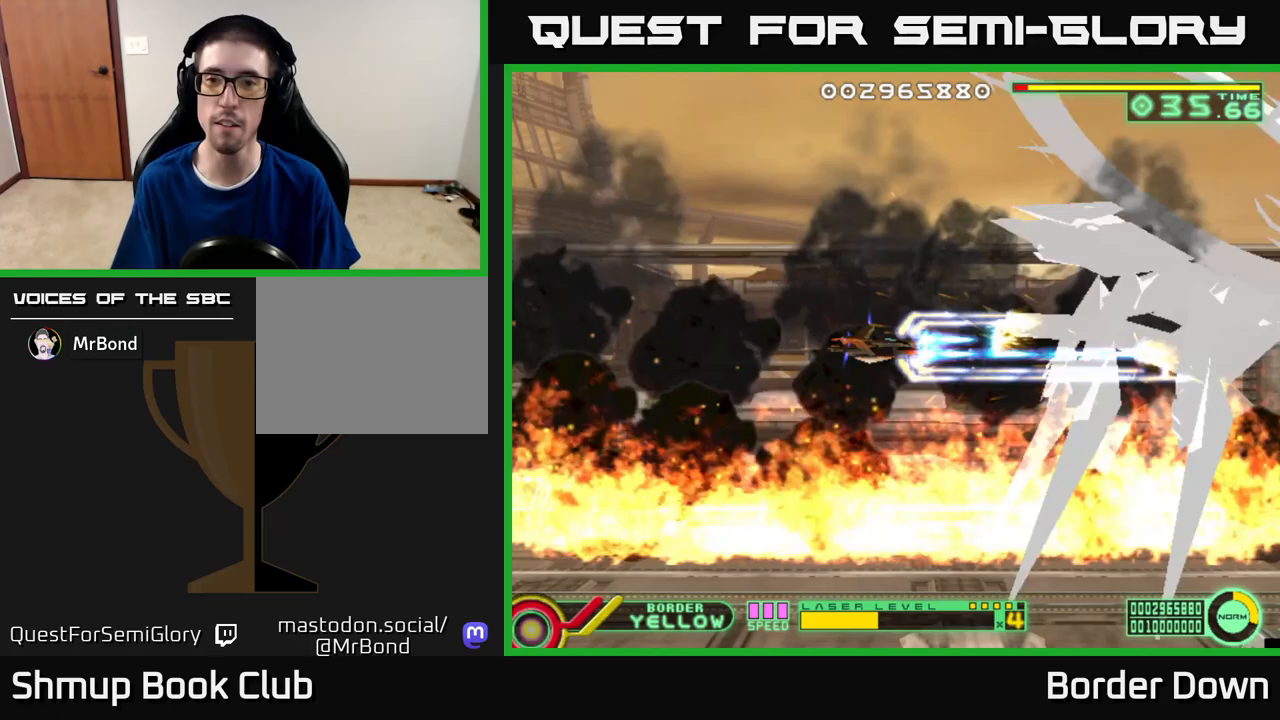
{"buttons": ["A"], "left_stick": "center", "right_stick": "center", "events": []}
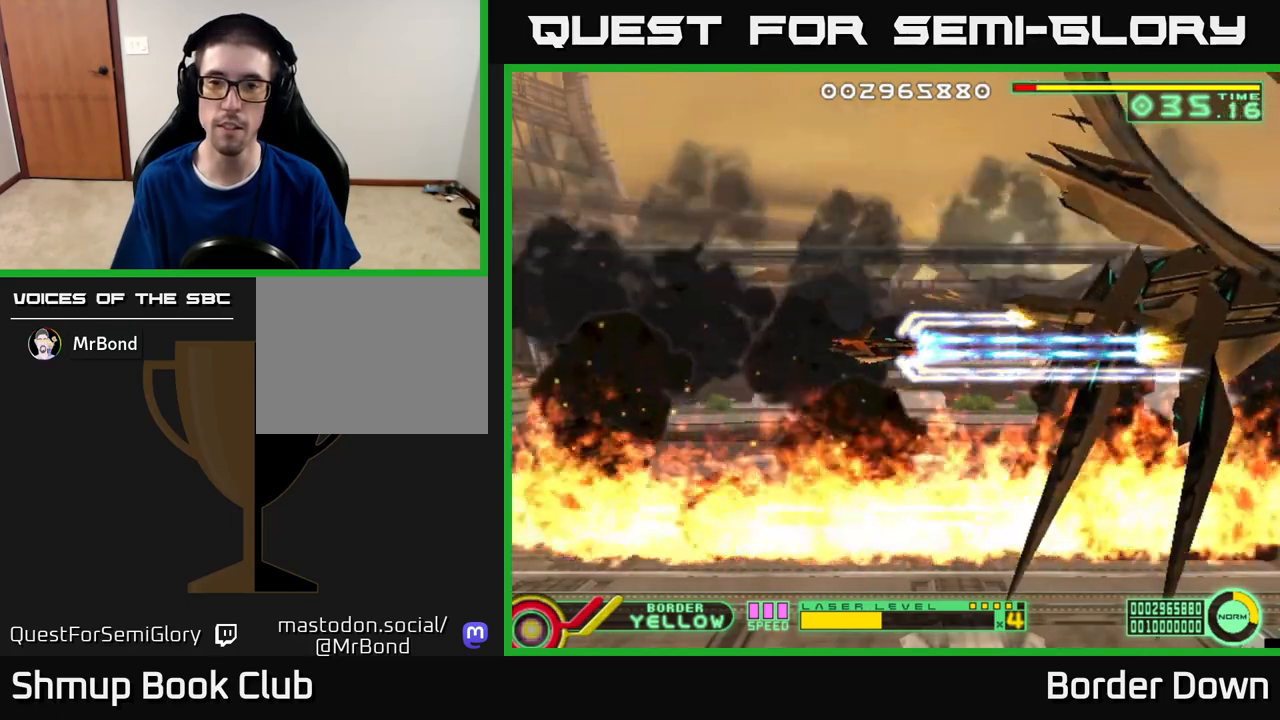
{"buttons": ["A"], "left_stick": "center", "right_stick": "center", "events": [[433, "DPAD_UP", "down"], [467, "DPAD_UP", "up"]]}
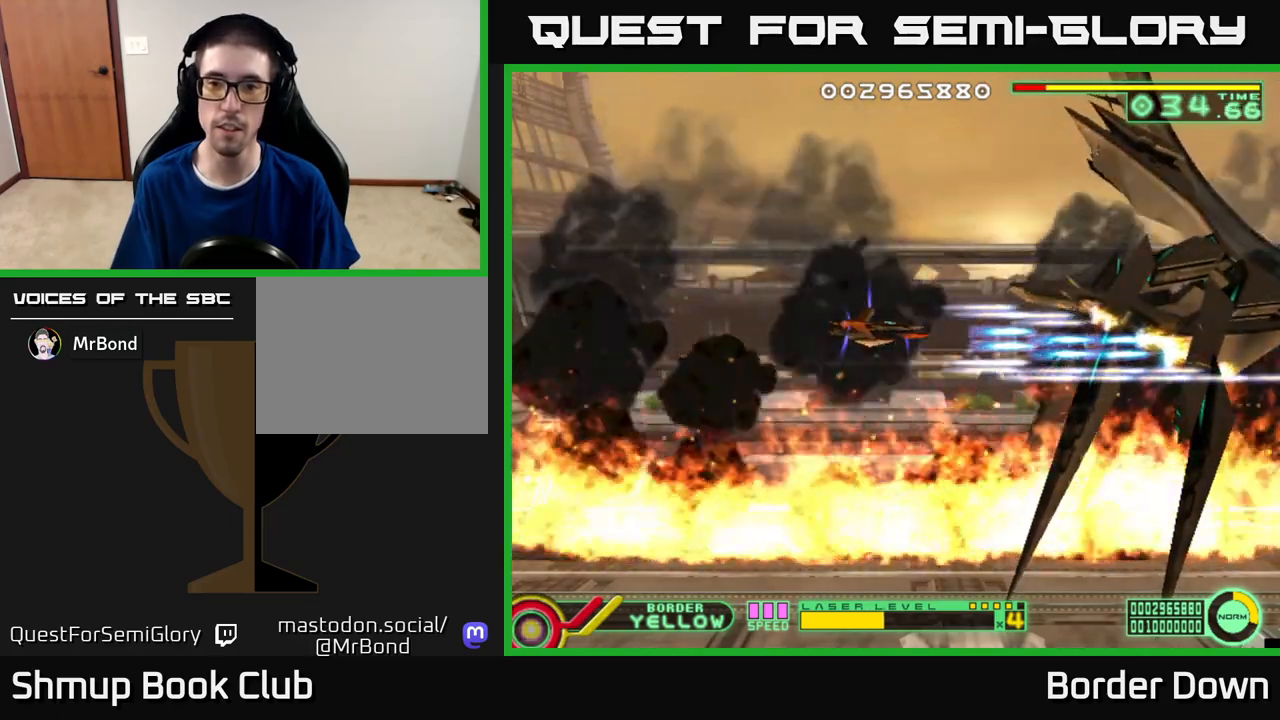
{"buttons": ["A"], "left_stick": "center", "right_stick": "center", "events": [[167, "X", "down"], [283, "X", "up"], [350, "X", "down"], [433, "X", "up"]]}
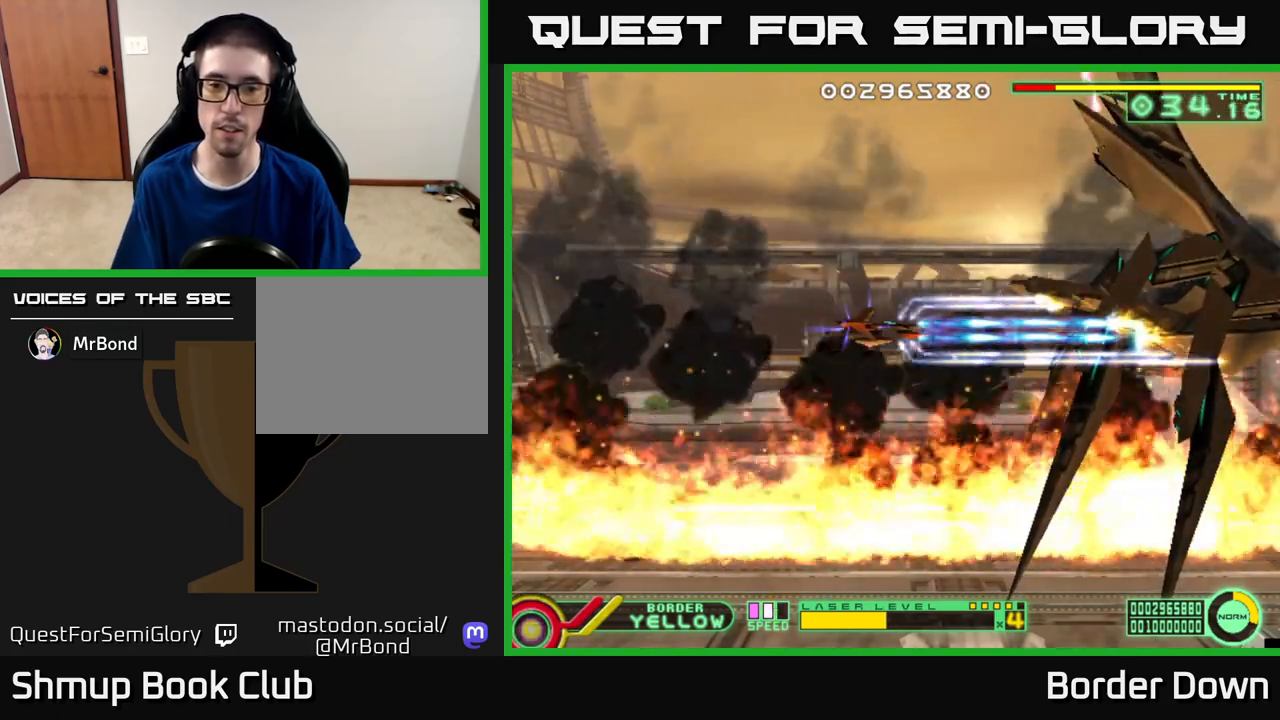
{"buttons": ["A"], "left_stick": "center", "right_stick": "center", "events": []}
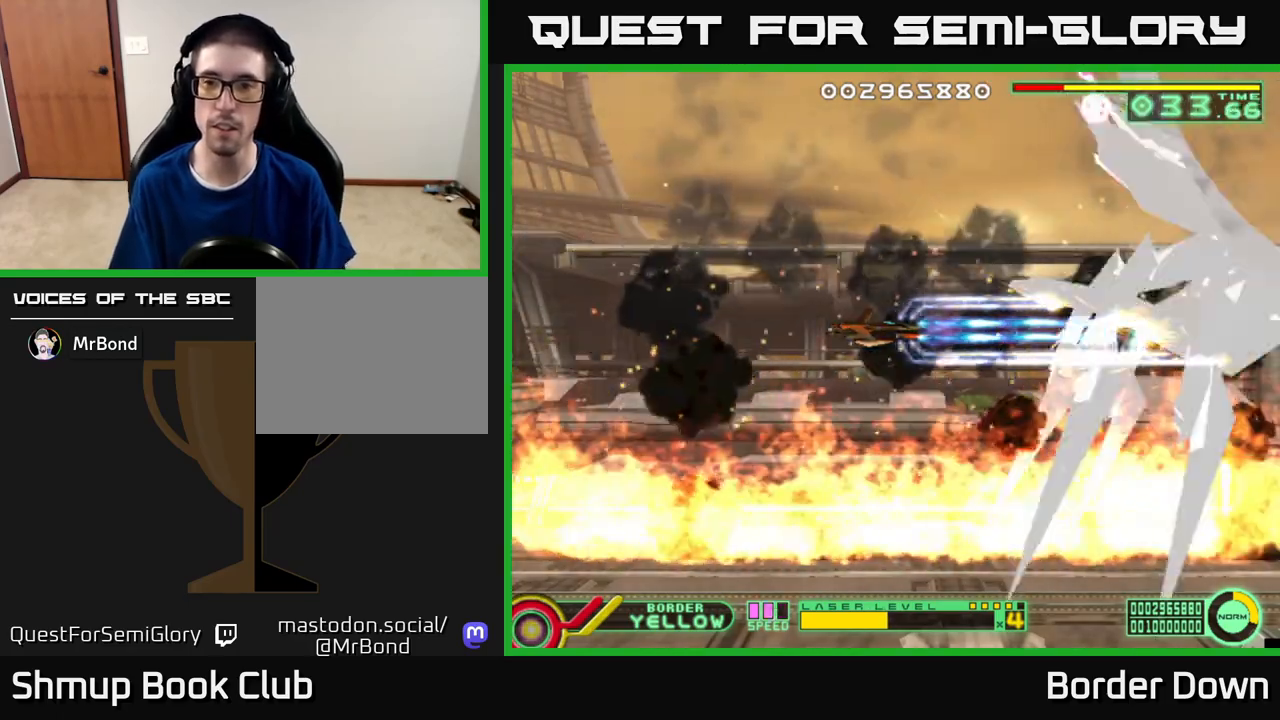
{"buttons": ["A"], "left_stick": "center", "right_stick": "center", "events": []}
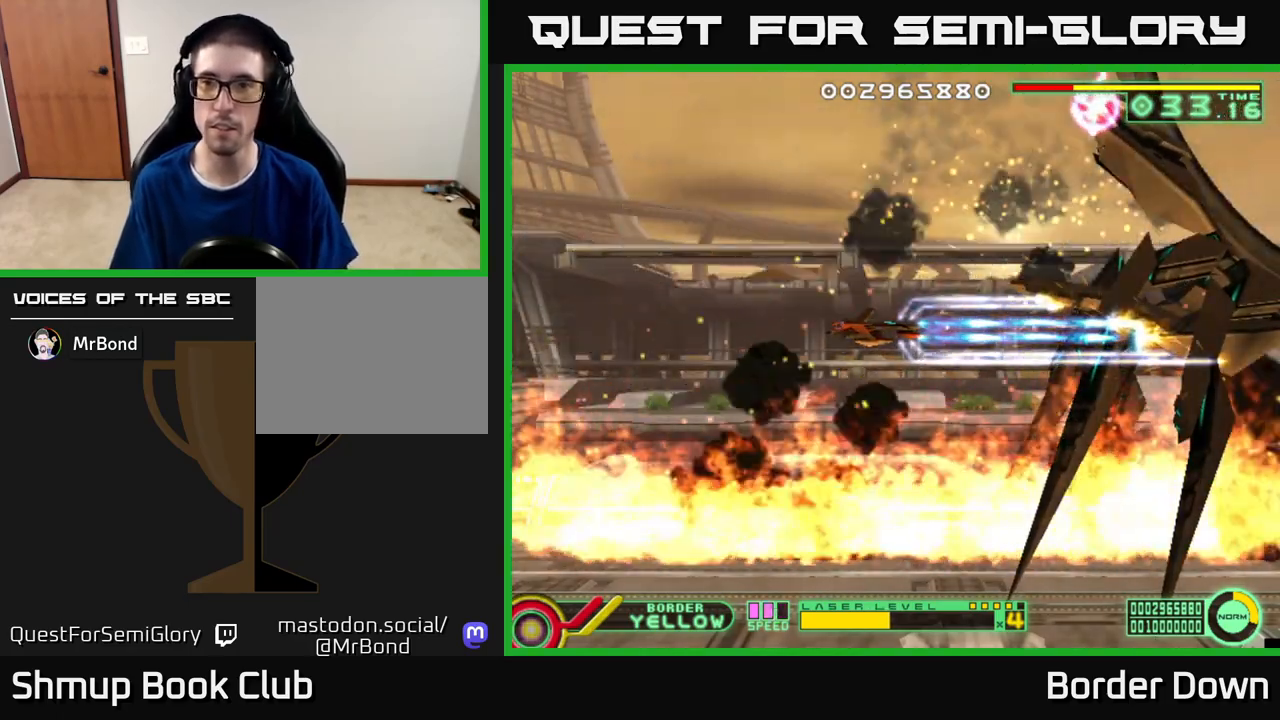
{"buttons": ["A"], "left_stick": "center", "right_stick": "center", "events": []}
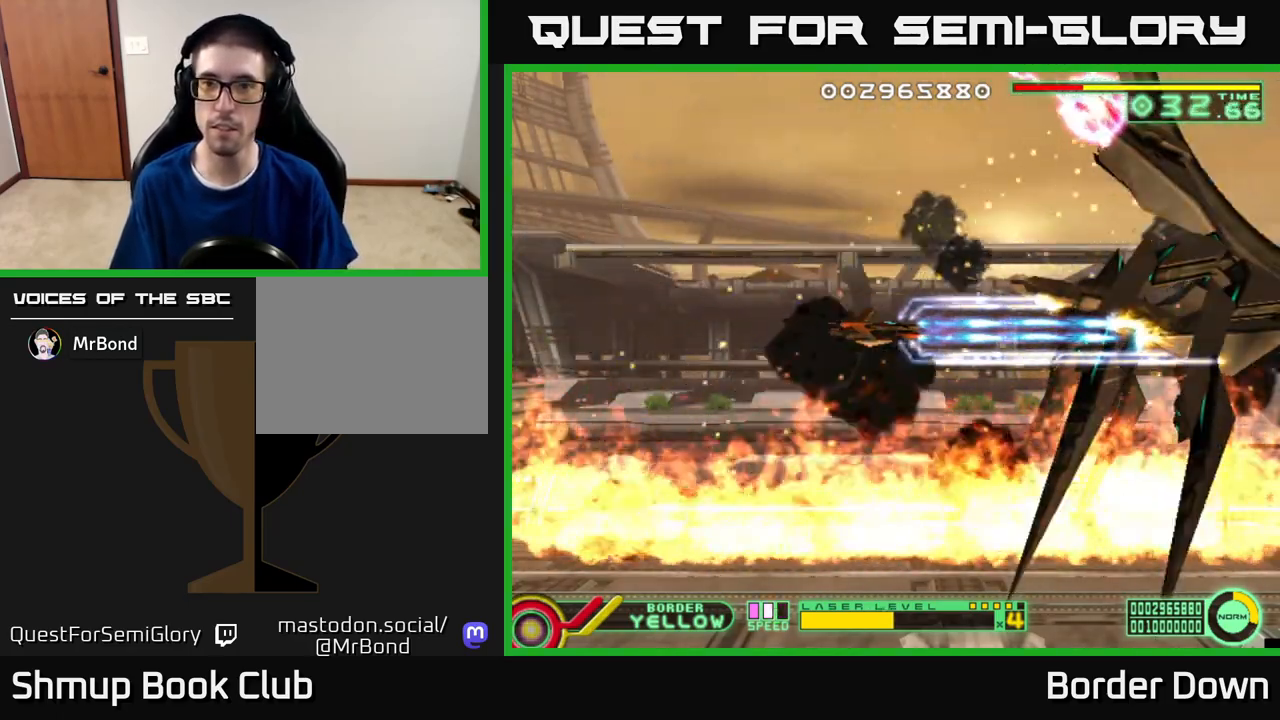
{"buttons": ["A"], "left_stick": "center", "right_stick": "center", "events": []}
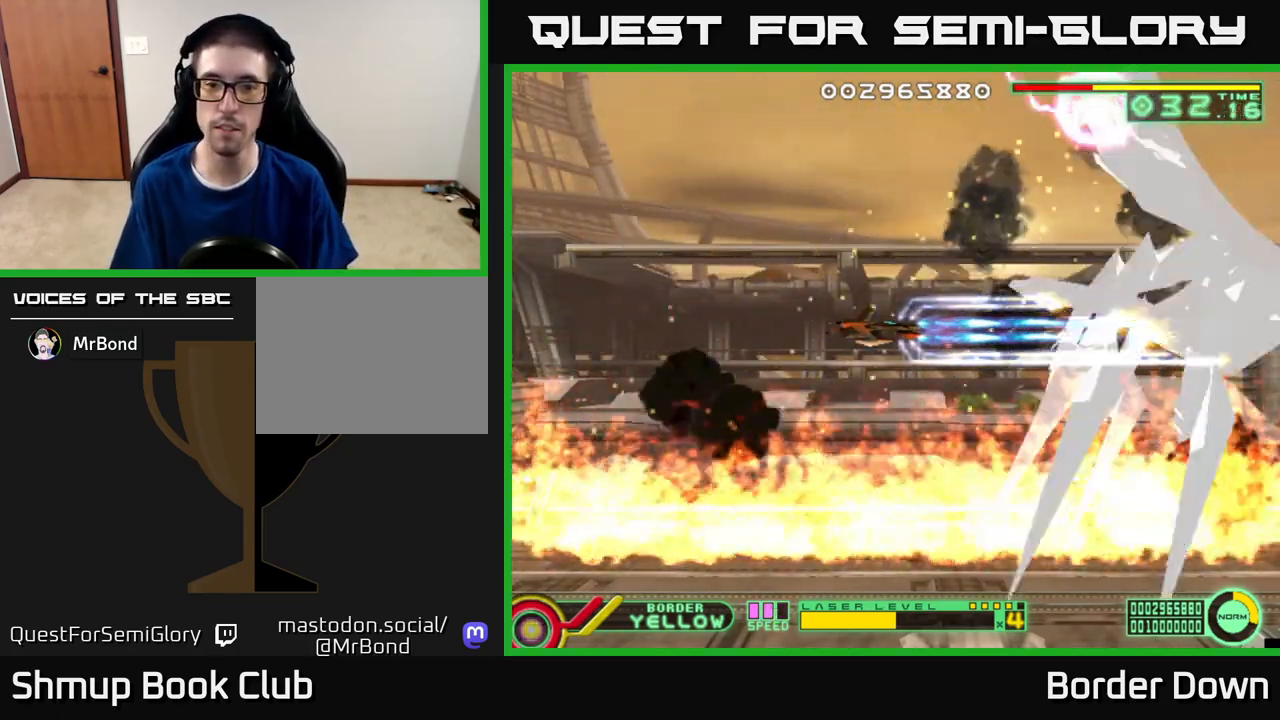
{"buttons": ["A"], "left_stick": "center", "right_stick": "center", "events": []}
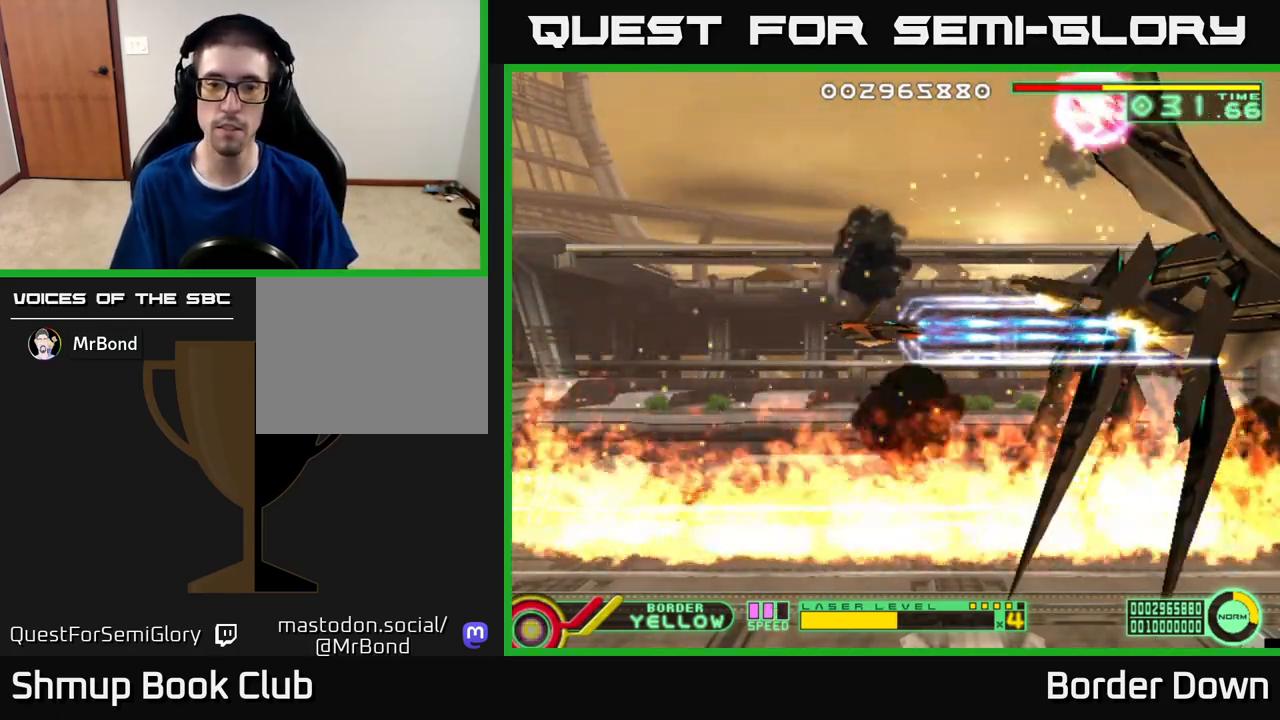
{"buttons": ["A"], "left_stick": "center", "right_stick": "center", "events": []}
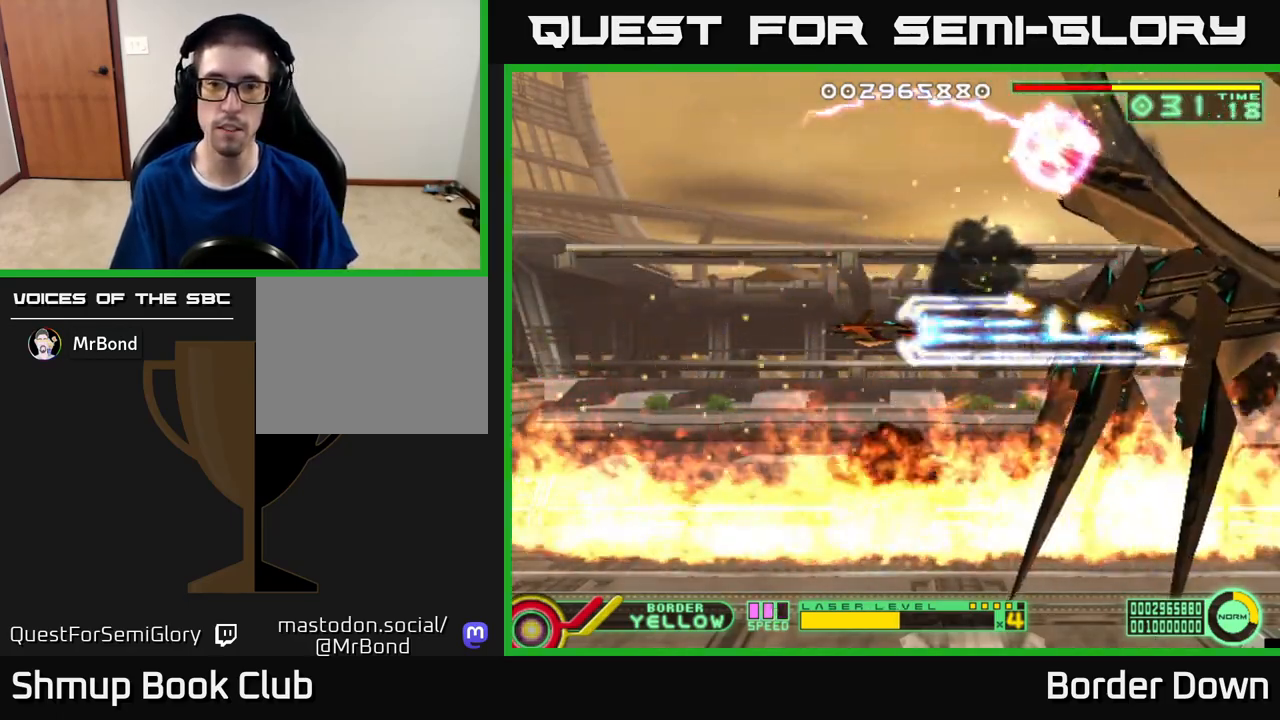
{"buttons": ["A"], "left_stick": "center", "right_stick": "center", "events": [[383, "DPAD_DOWN", "down"], [417, "DPAD_DOWN", "up"]]}
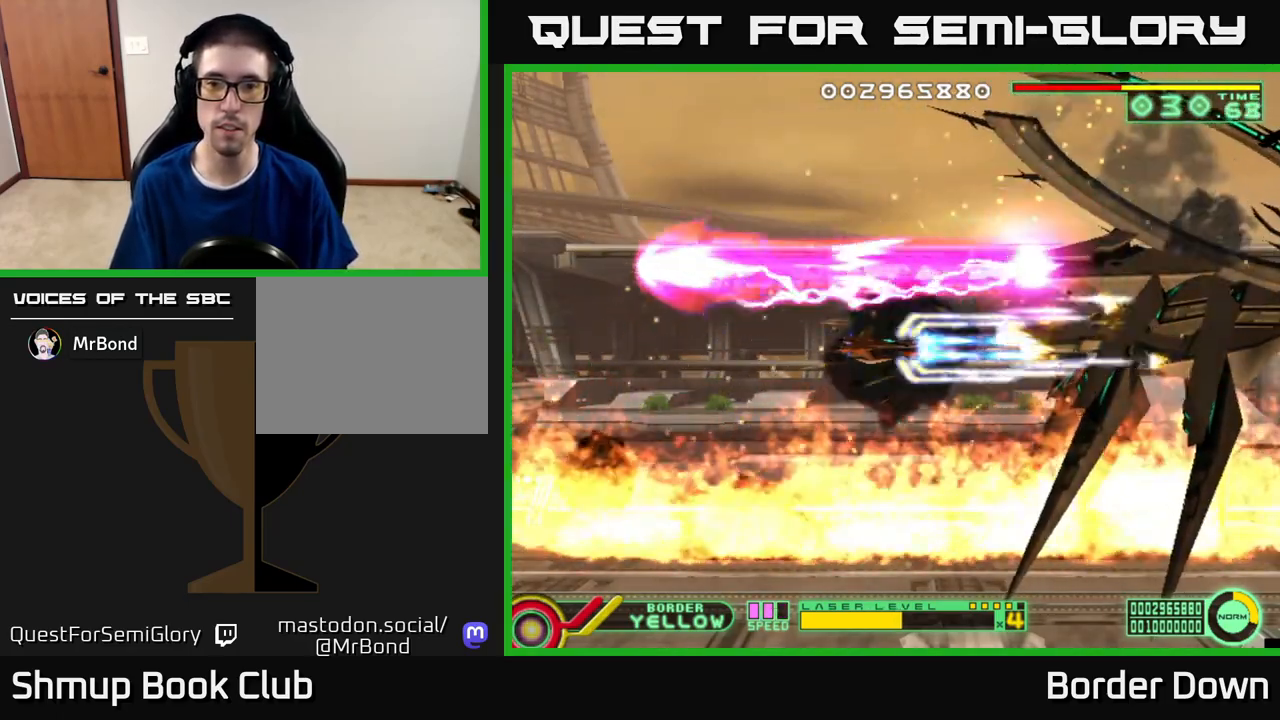
{"buttons": ["A"], "left_stick": "center", "right_stick": "center", "events": []}
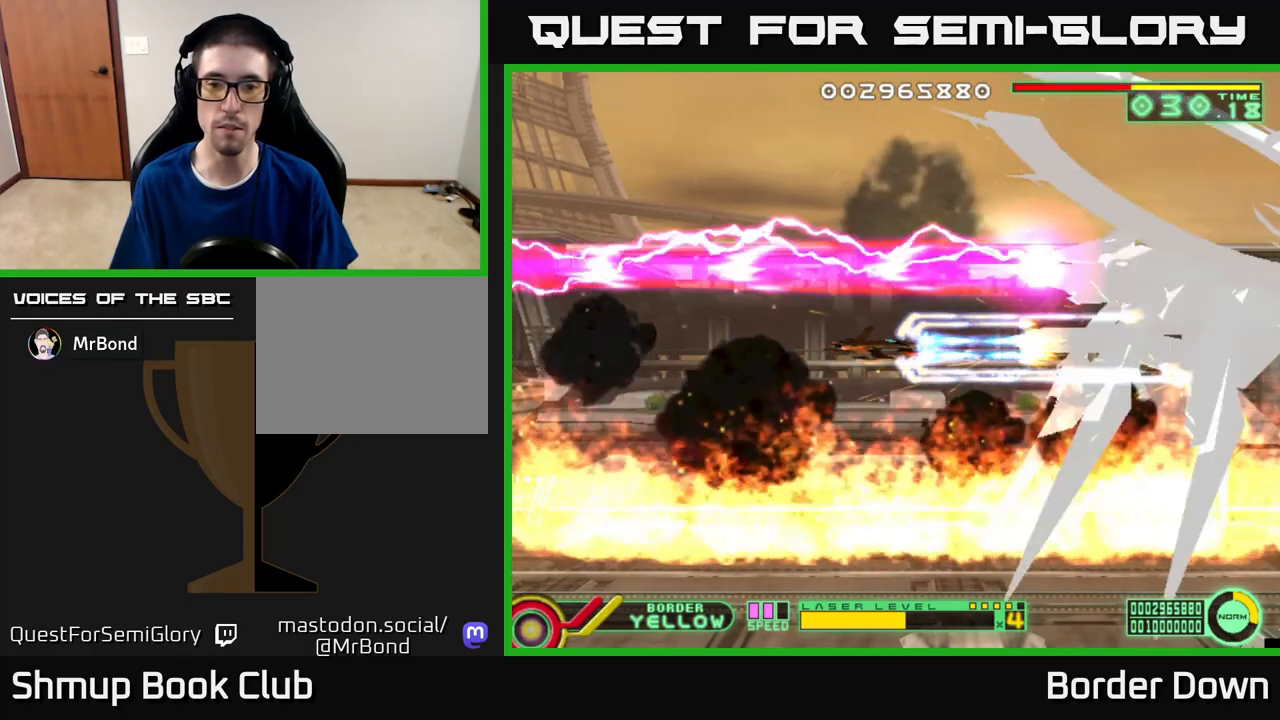
{"buttons": ["A"], "left_stick": "center", "right_stick": "center", "events": []}
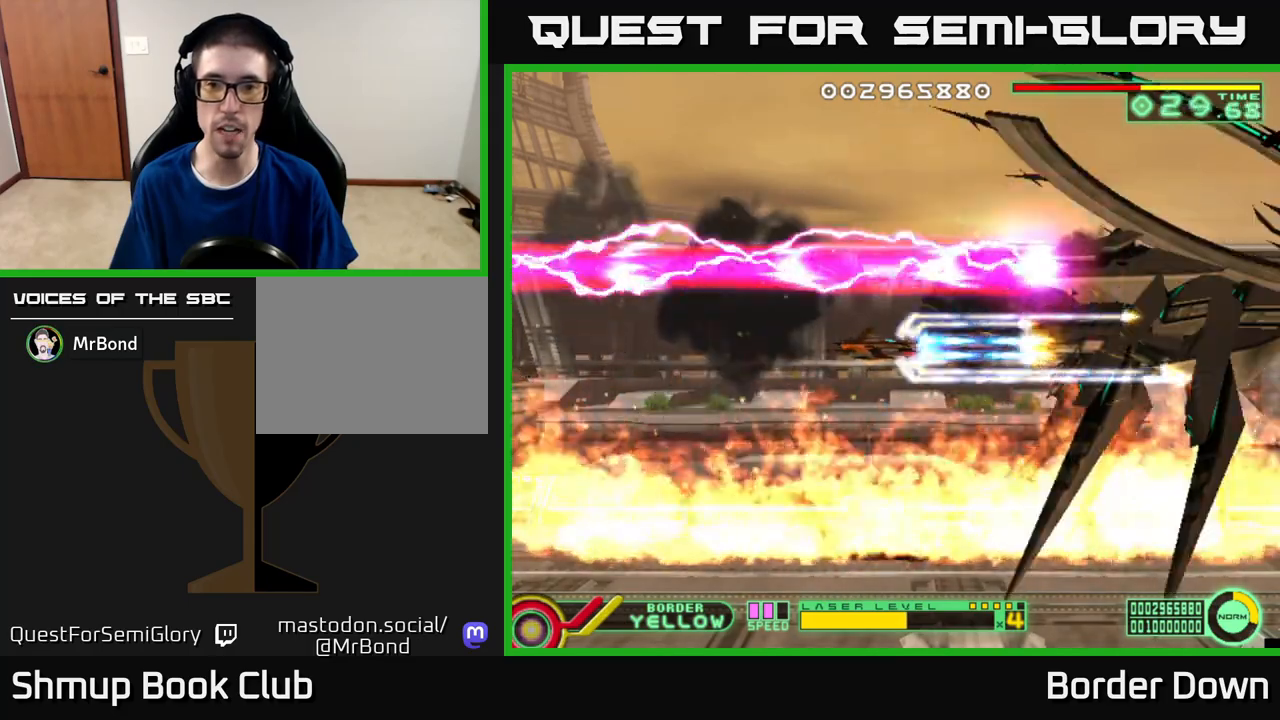
{"buttons": ["A"], "left_stick": "center", "right_stick": "center", "events": []}
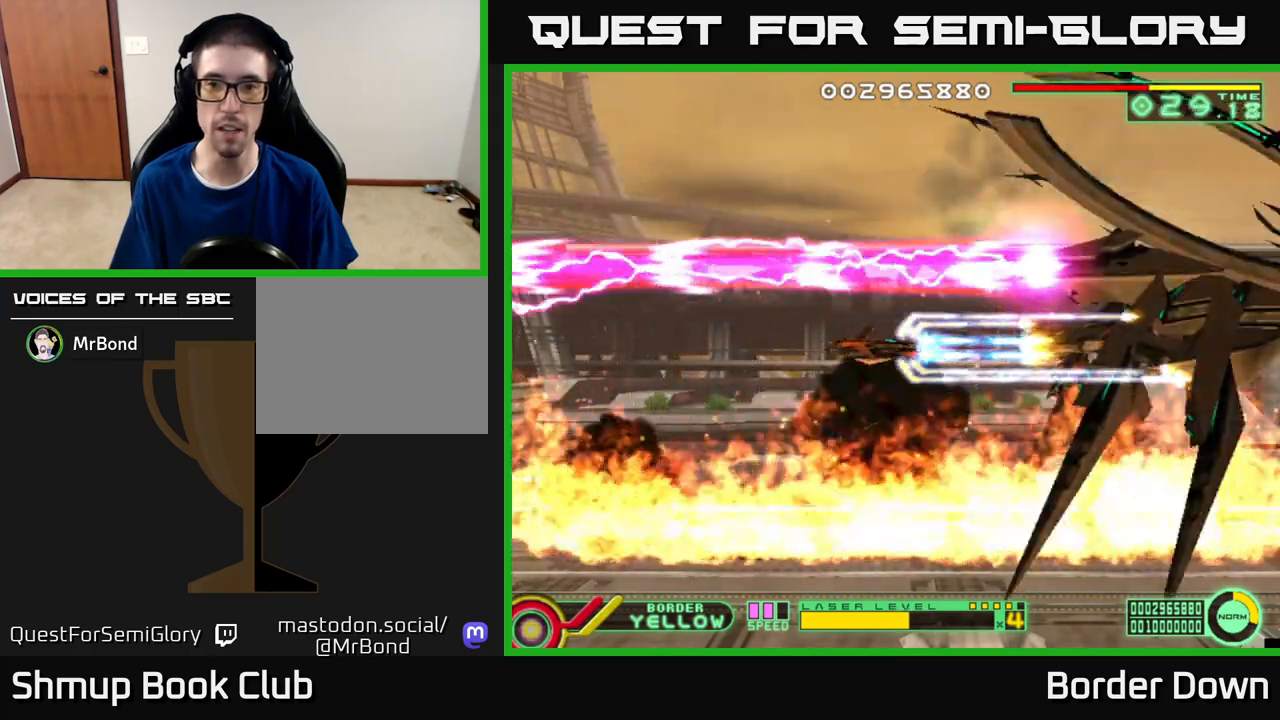
{"buttons": ["A"], "left_stick": "center", "right_stick": "center", "events": []}
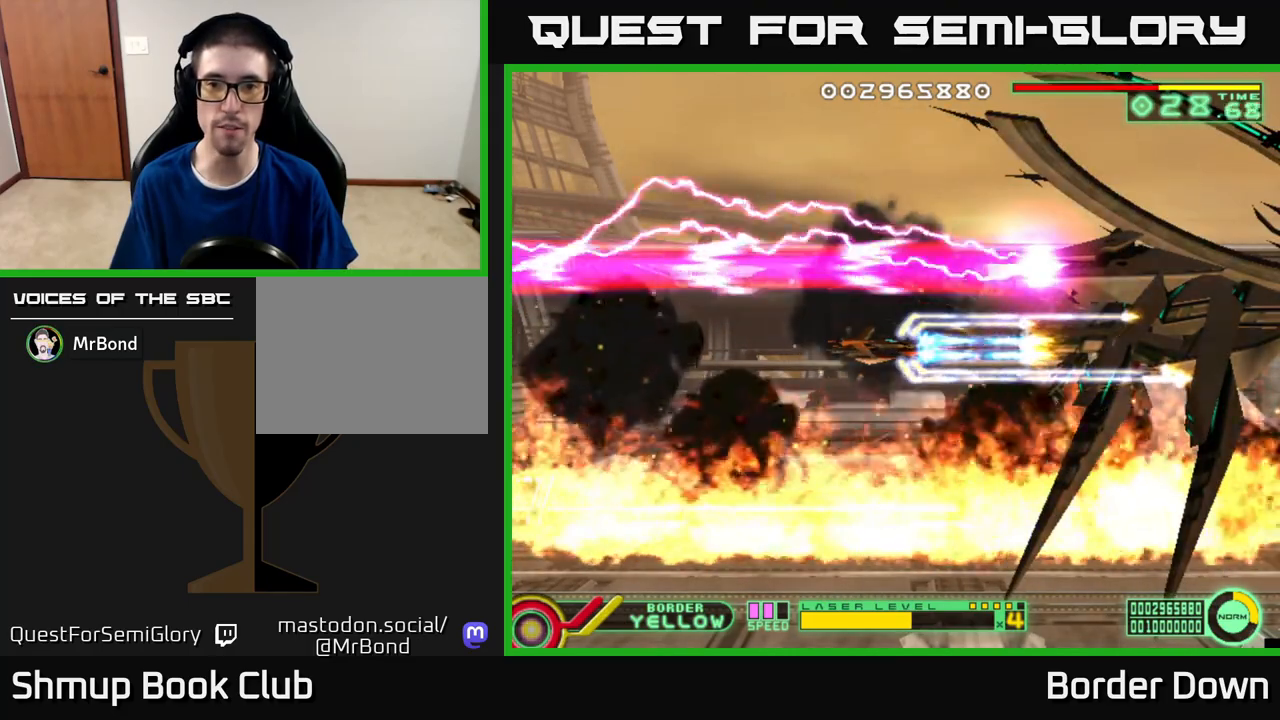
{"buttons": ["A", "DPAD_LEFT"], "left_stick": "center", "right_stick": "center", "events": [[450, "DPAD_LEFT", "down"]]}